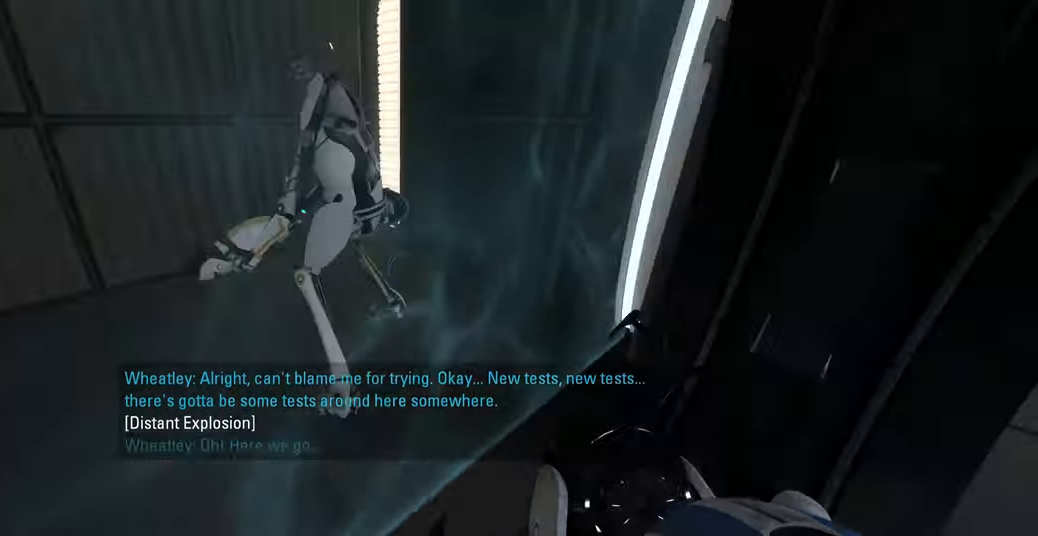
Gameplay with keyboard and mouse; each line is a JSON object with the keys and mouse buttons held at the frame after it. "events" lists presses ("down") and releases ("up") of "a", "ctrl", "d", "e", "f", "q", "r", "s", "shift", "space", "tab", "w", "mouse_left", "mouse_wheel", "mouse_right", "mouse_mb4" and "mouse_mb5" between this image and that frame as [ms after this image, input, new state], when the widget could be followed in between. "mouse_left", "mouse_wheel", "mouse_right", "mouse_mb4", "mouse_mb5" = the "left", "wheel", "right", "mb4", "mb5" buttons of the "mouse" list. No other keys are recorded. "wheel" means that the mouse wheel is clicked or scrolled. Mouse movement is not recorded.
{"keys": ["w"], "mouse": [], "events": [[100, "a", "up"], [350, "a", "down"], [483, "a", "up"]]}
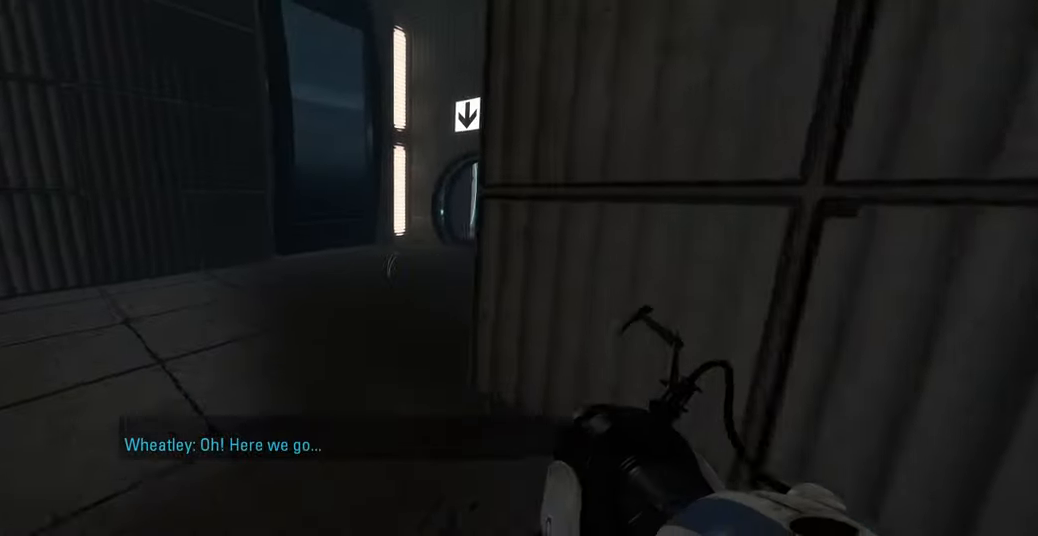
{"keys": ["w"], "mouse": [], "events": [[250, "a", "down"], [417, "a", "up"]]}
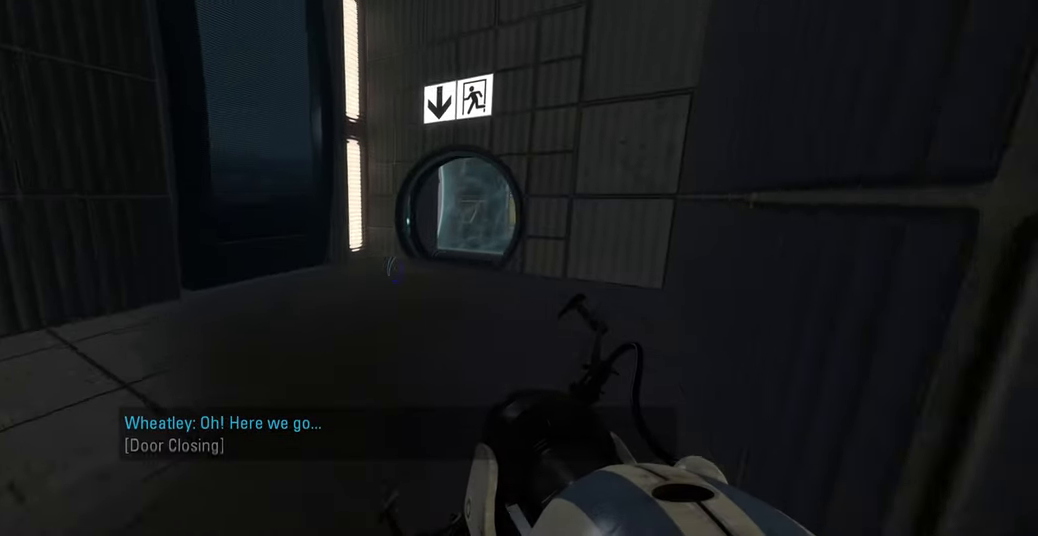
{"keys": ["w"], "mouse": [], "events": []}
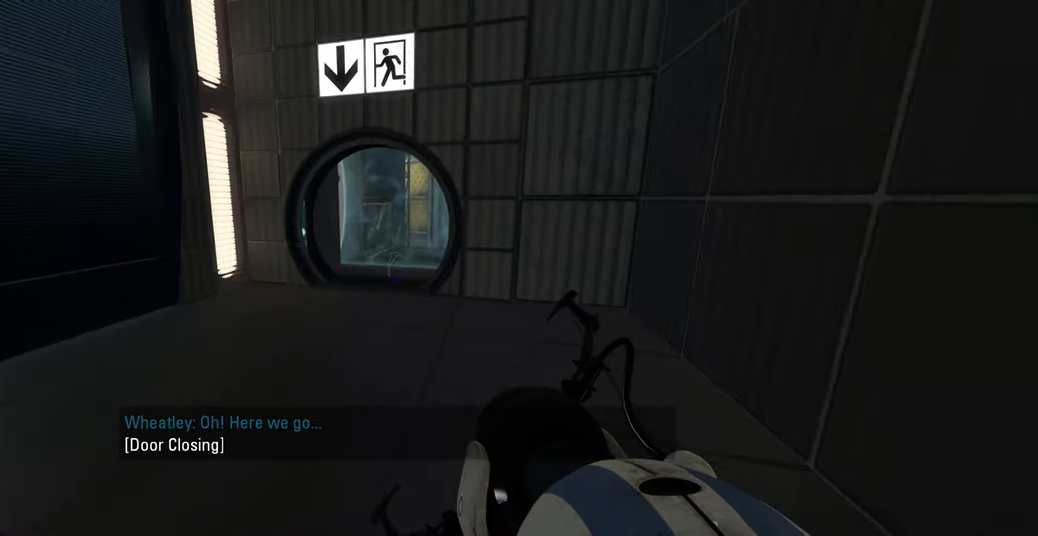
{"keys": ["w"], "mouse": [], "events": [[33, "a", "down"], [200, "a", "up"]]}
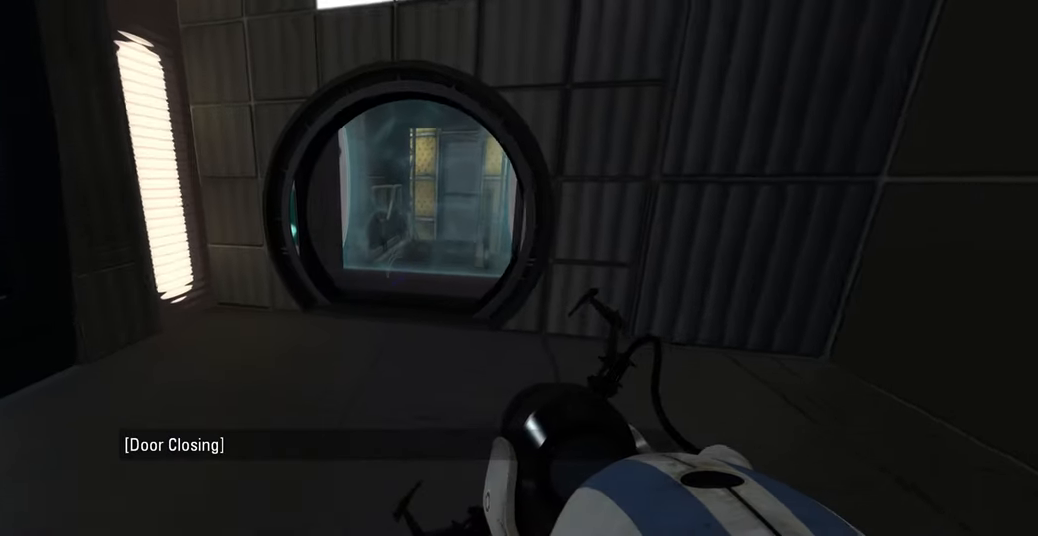
{"keys": ["w"], "mouse": [], "events": []}
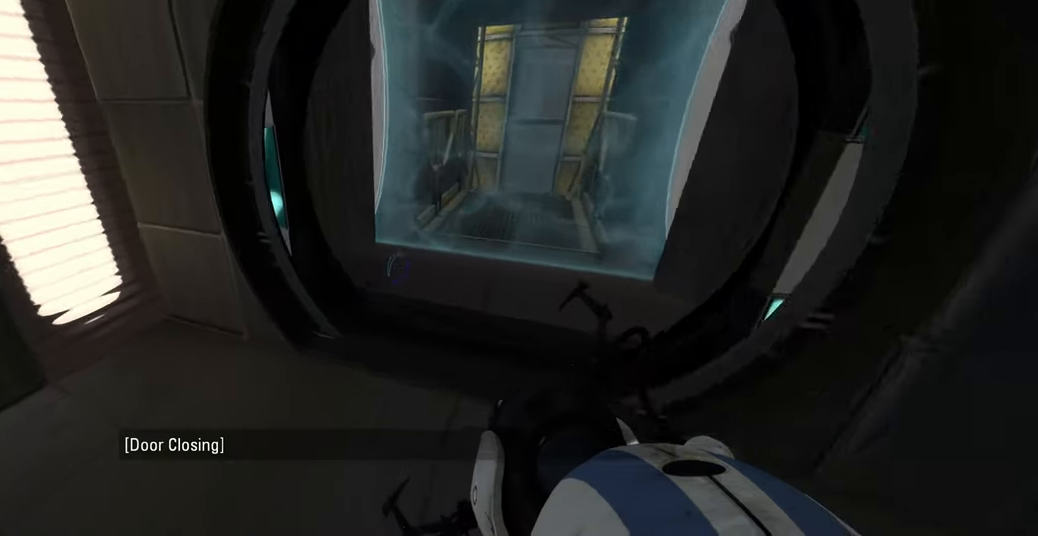
{"keys": [], "mouse": [], "events": [[350, "w", "up"]]}
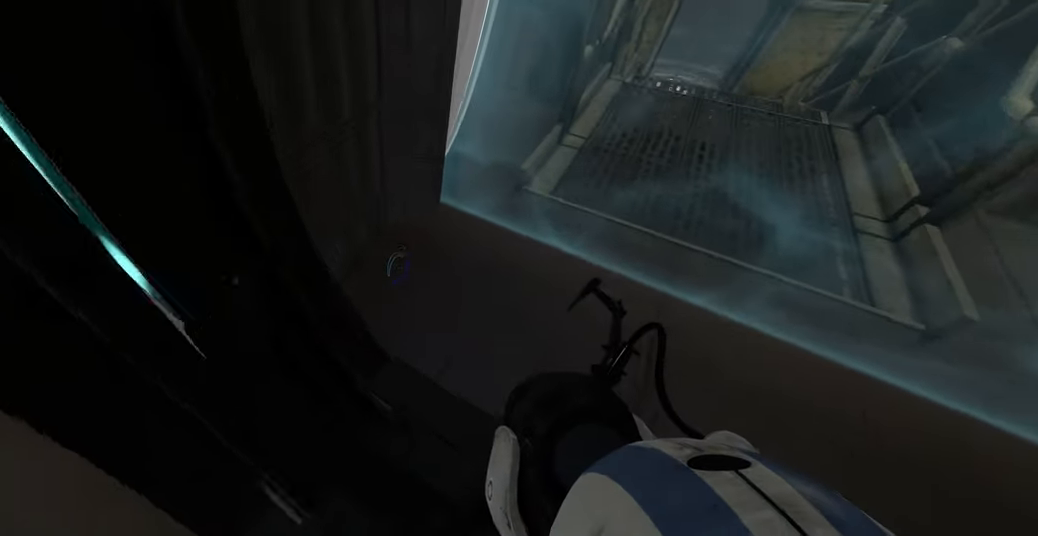
{"keys": [], "mouse": [], "events": []}
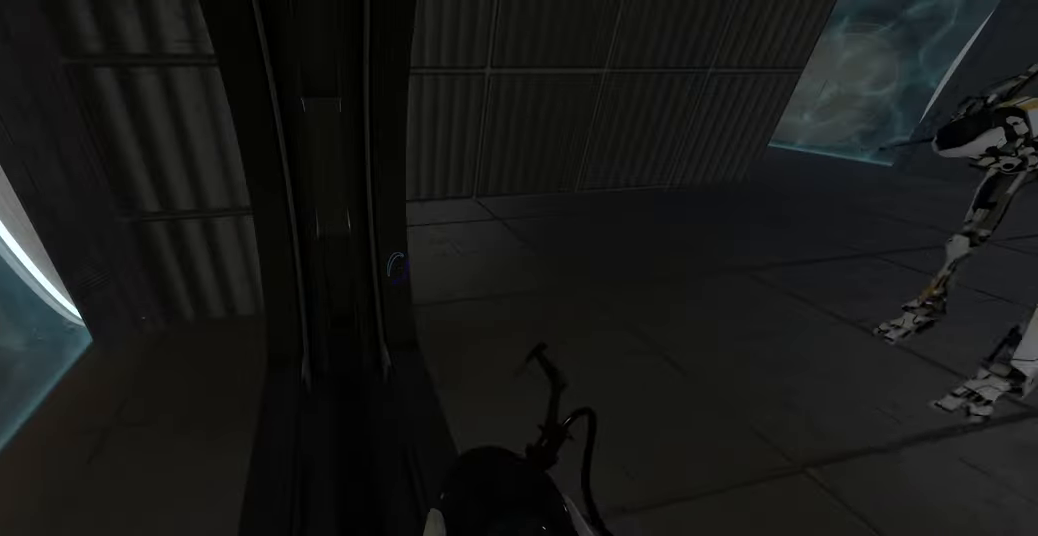
{"keys": [], "mouse": [], "events": []}
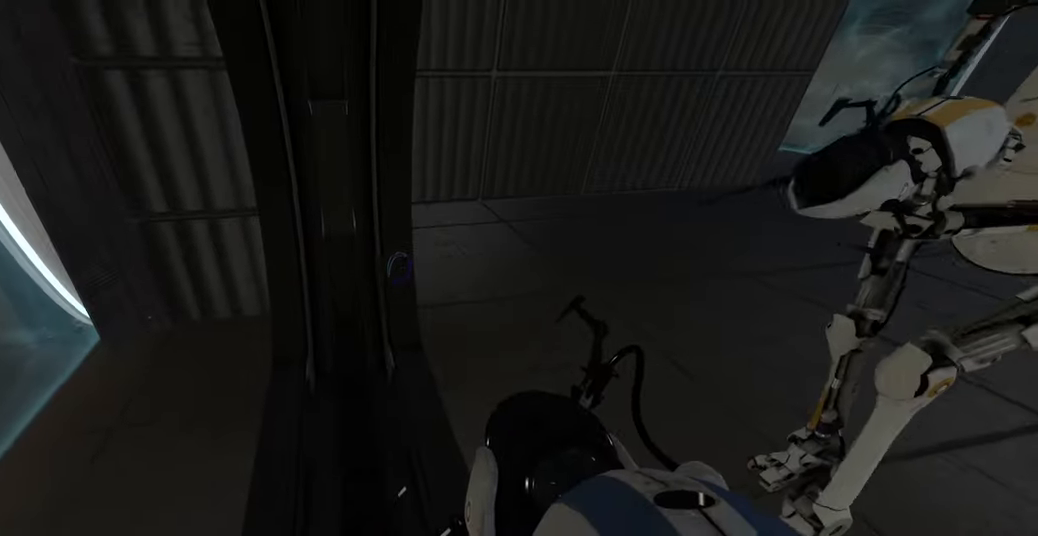
{"keys": [], "mouse": [], "events": []}
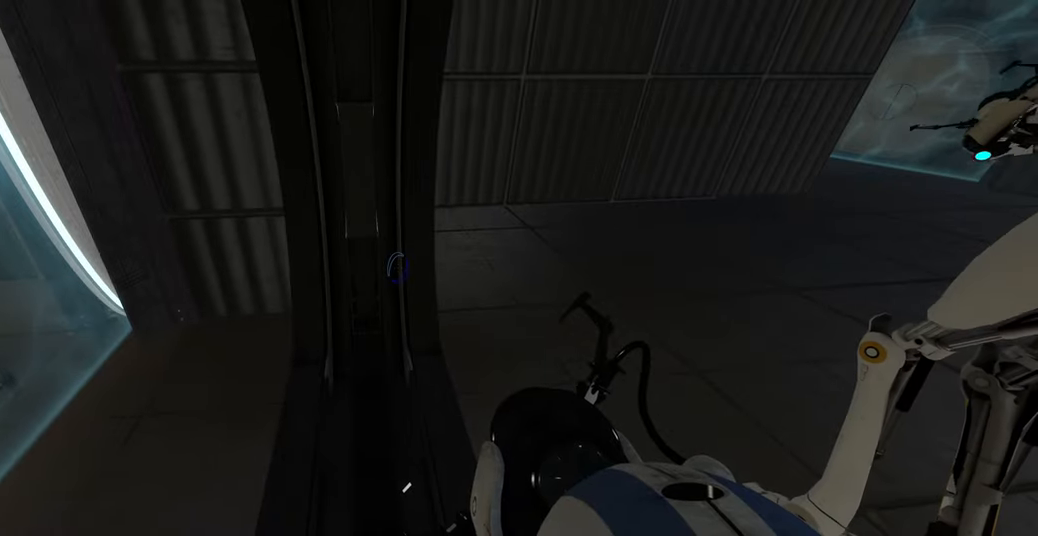
{"keys": ["a"], "mouse": [], "events": [[300, "a", "down"], [367, "a", "up"], [483, "a", "down"]]}
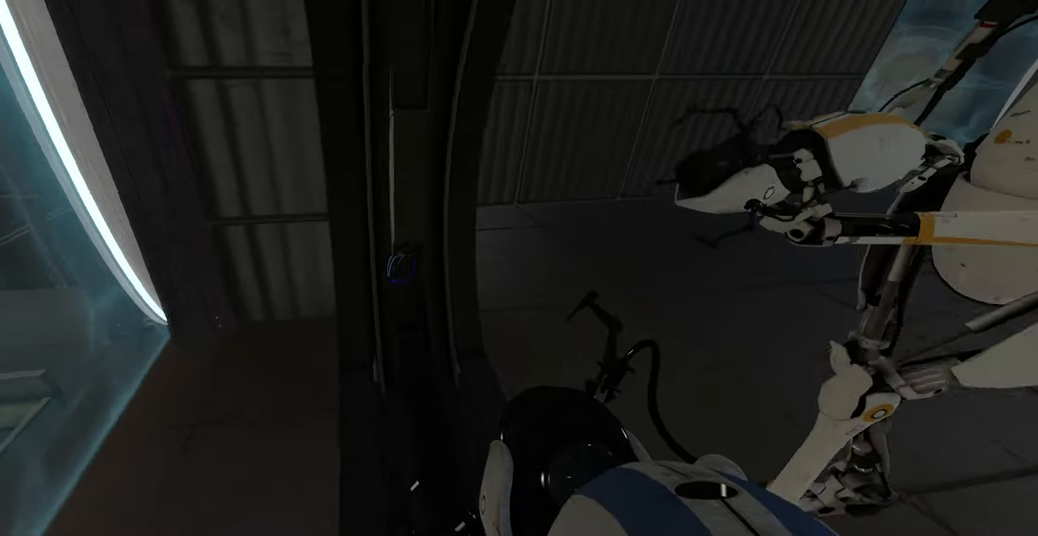
{"keys": [], "mouse": [], "events": [[50, "a", "up"], [167, "s", "down"], [250, "d", "down"], [283, "s", "up"], [383, "d", "up"]]}
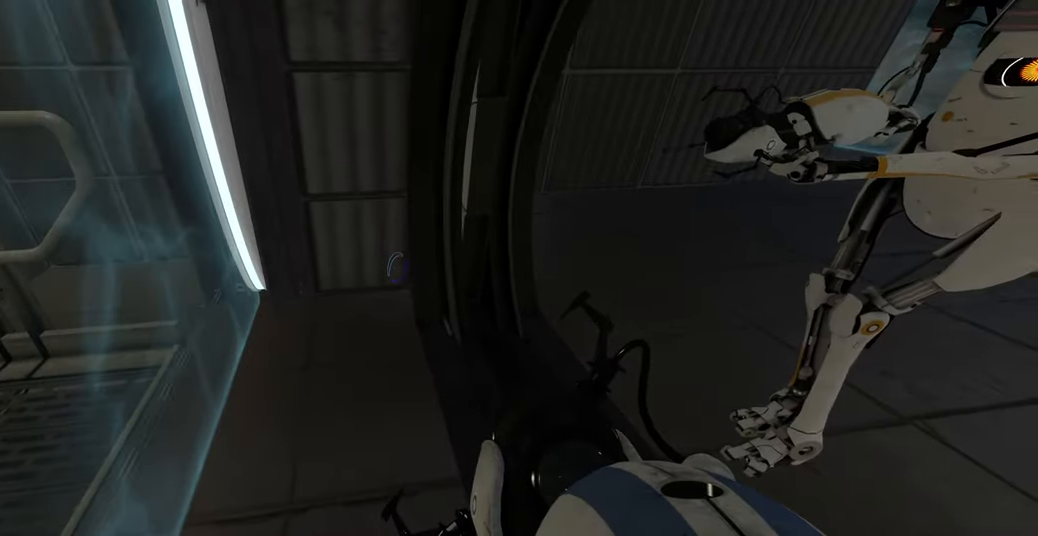
{"keys": [], "mouse": [], "events": []}
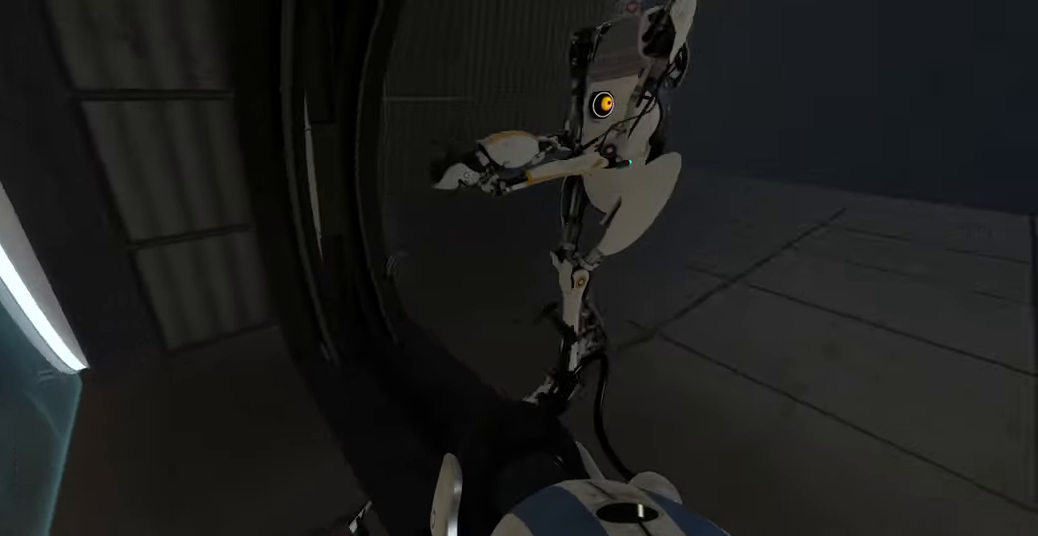
{"keys": [], "mouse": [], "events": []}
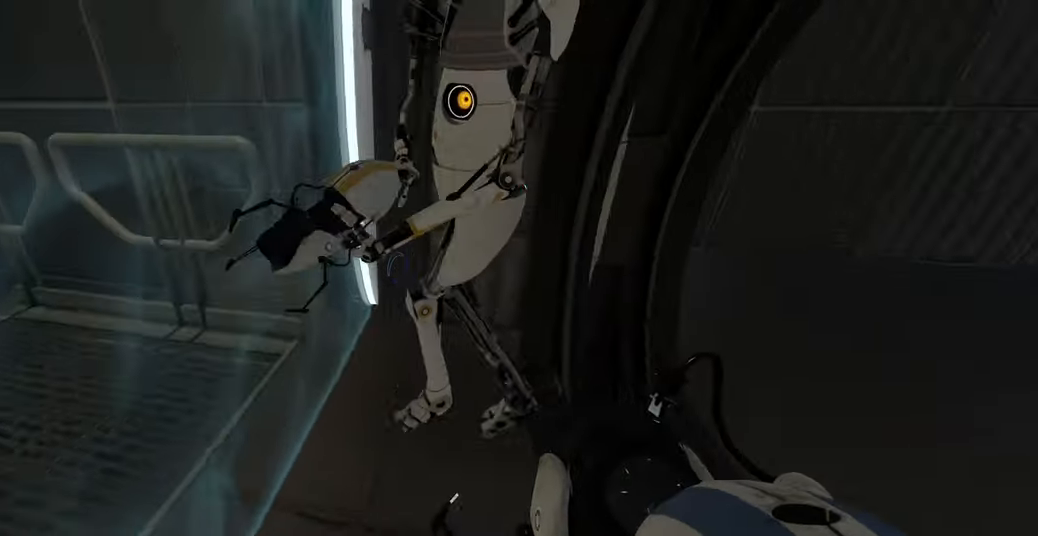
{"keys": ["w"], "mouse": [], "events": [[150, "w", "down"], [250, "a", "down"], [450, "a", "up"]]}
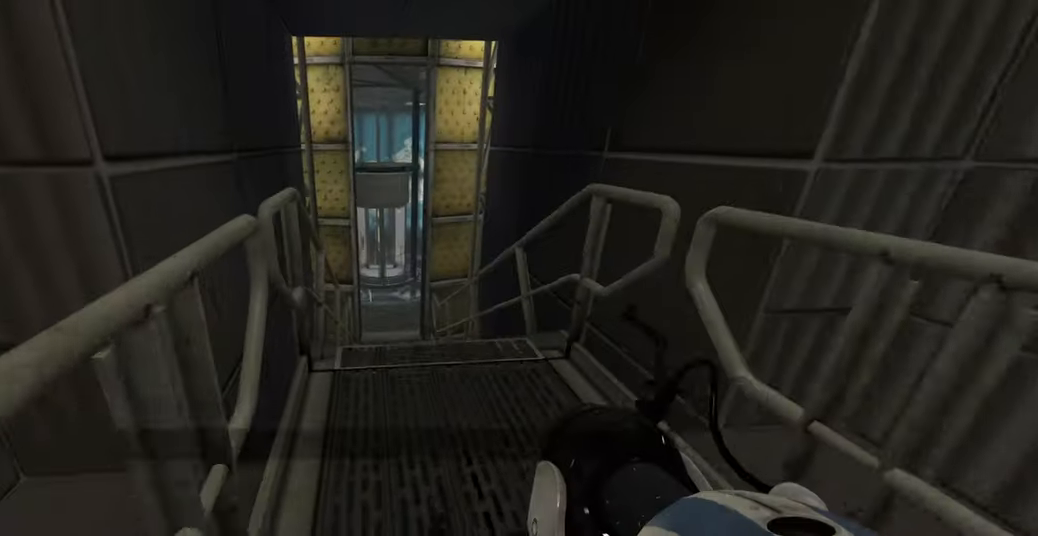
{"keys": ["w"], "mouse": [], "events": []}
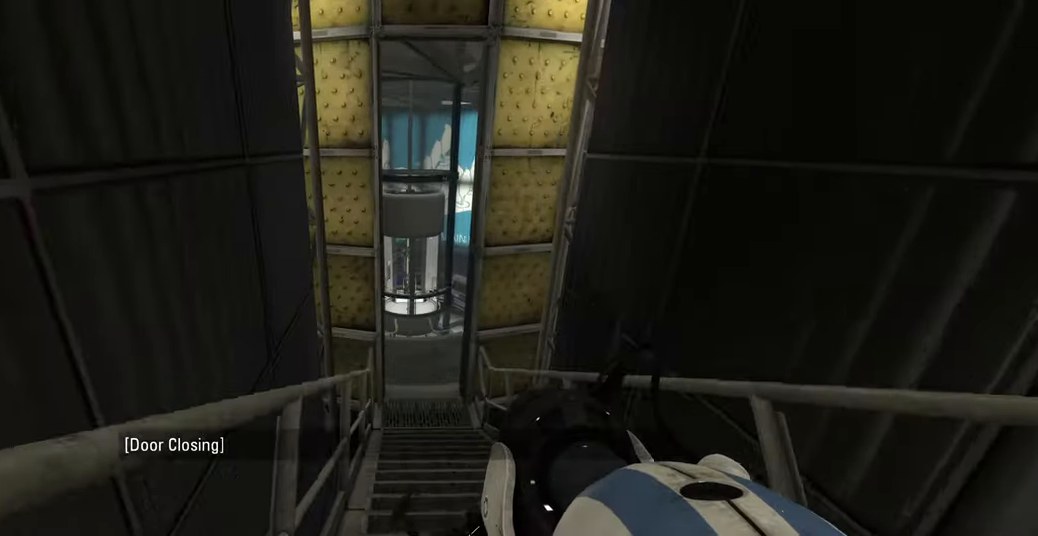
{"keys": ["w"], "mouse": [], "events": [[83, "d", "down"], [183, "d", "up"]]}
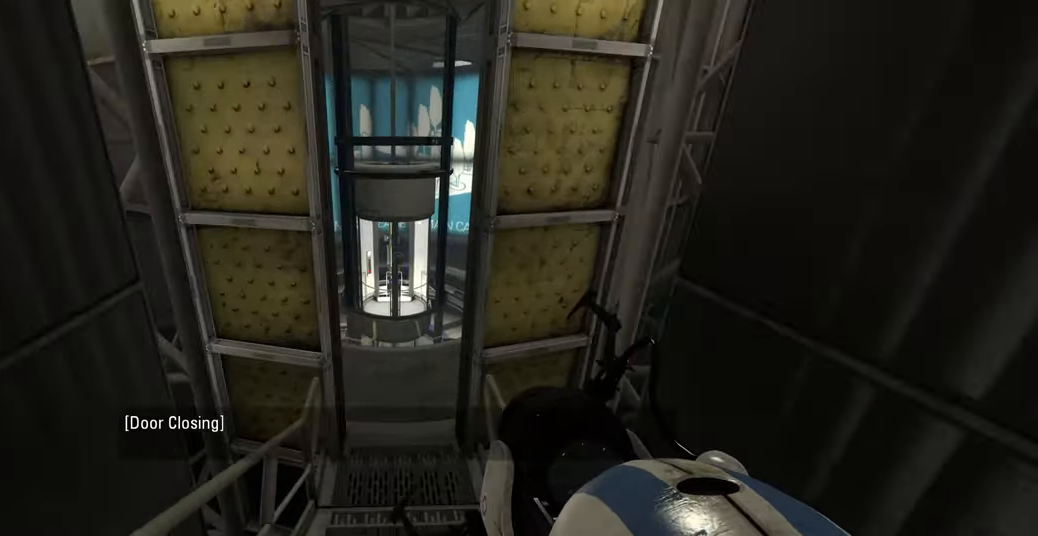
{"keys": ["d"], "mouse": [], "events": [[233, "a", "down"], [317, "space", "down"], [367, "a", "up"], [417, "d", "down"], [450, "space", "up"], [483, "w", "up"]]}
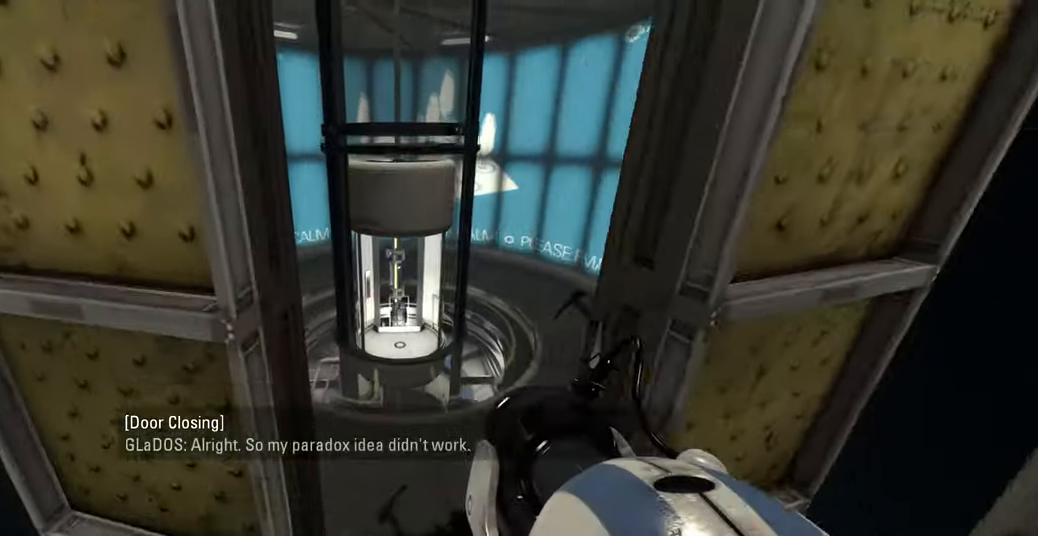
{"keys": ["a", "w"], "mouse": [], "events": [[100, "w", "down"], [150, "d", "up"], [433, "a", "down"]]}
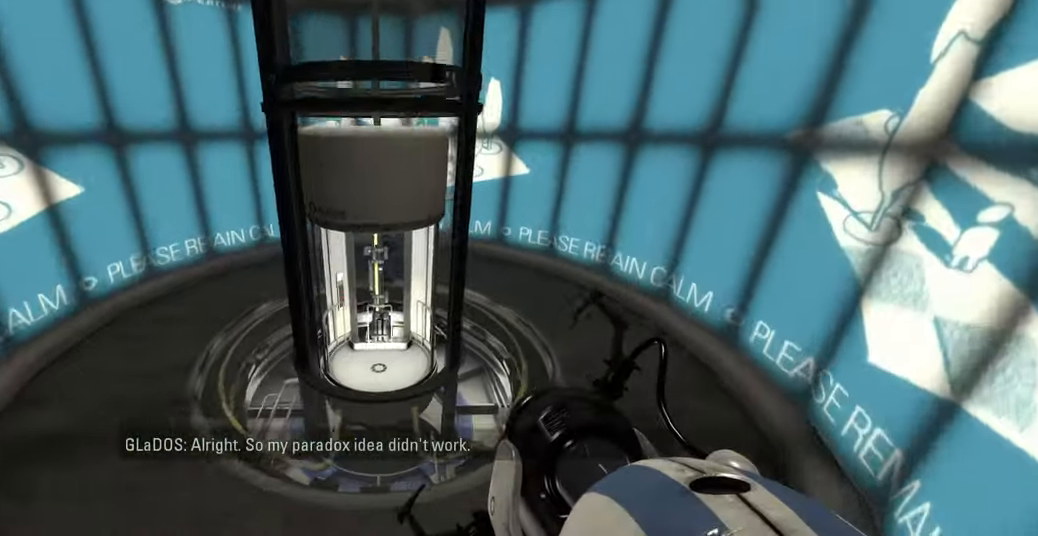
{"keys": ["a", "w"], "mouse": [], "events": [[200, "a", "up"], [316, "a", "down"]]}
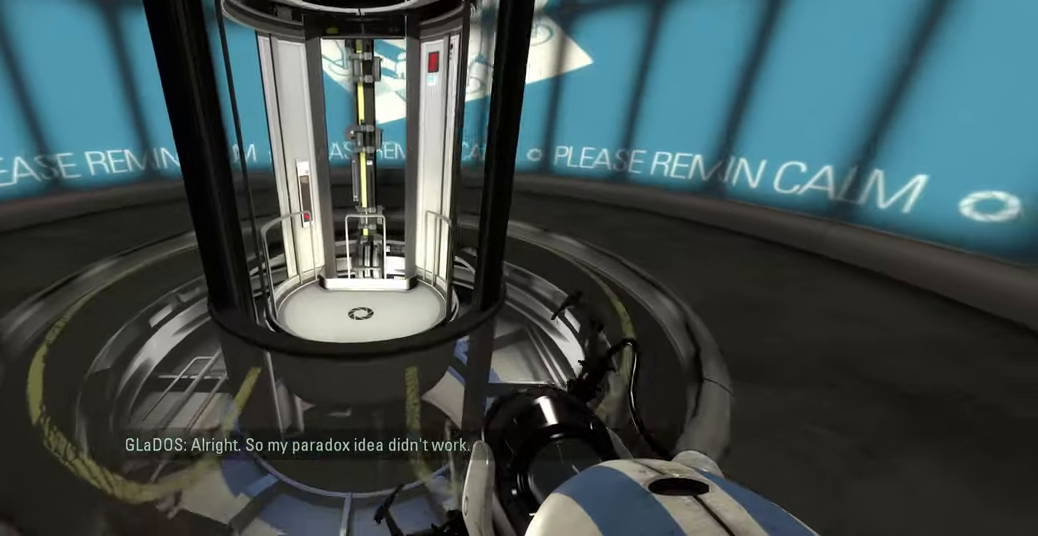
{"keys": ["ctrl"], "mouse": [], "events": [[33, "a", "up"], [233, "w", "up"], [400, "ctrl", "down"]]}
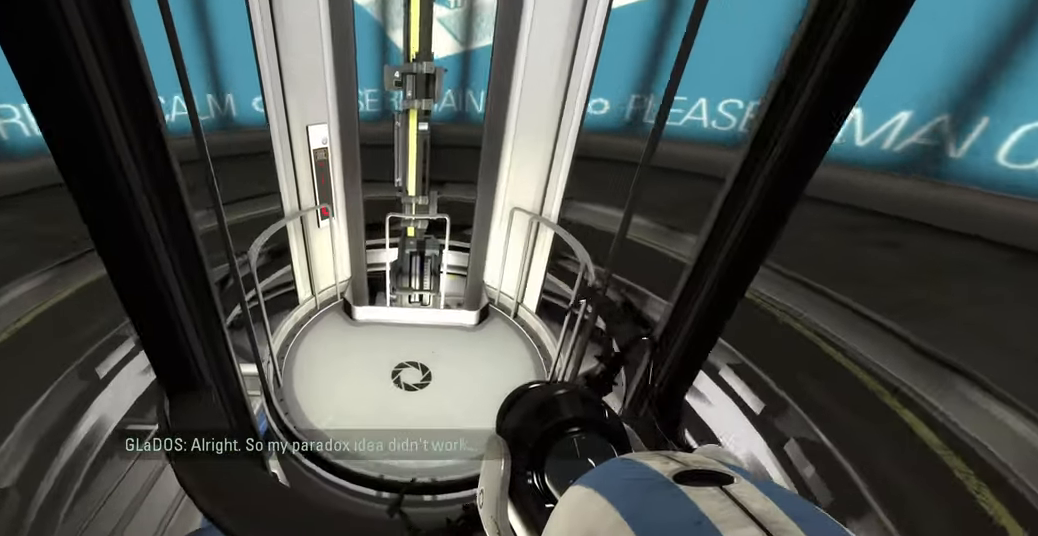
{"keys": ["a", "ctrl", "w"], "mouse": [], "events": [[250, "w", "down"], [400, "a", "down"]]}
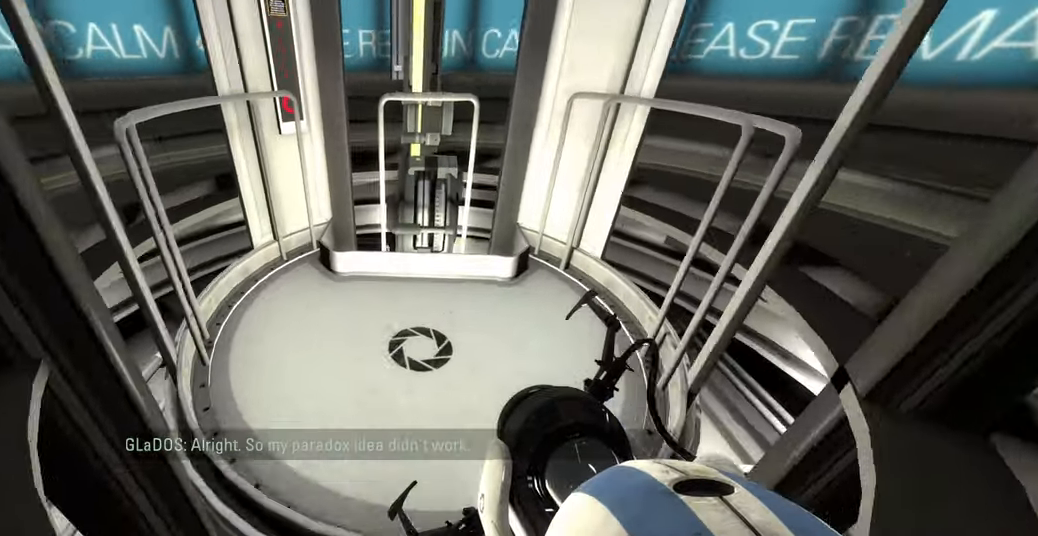
{"keys": ["ctrl", "w"], "mouse": [], "events": [[50, "a", "up"], [100, "w", "up"], [233, "a", "down"], [267, "w", "down"], [433, "a", "up"]]}
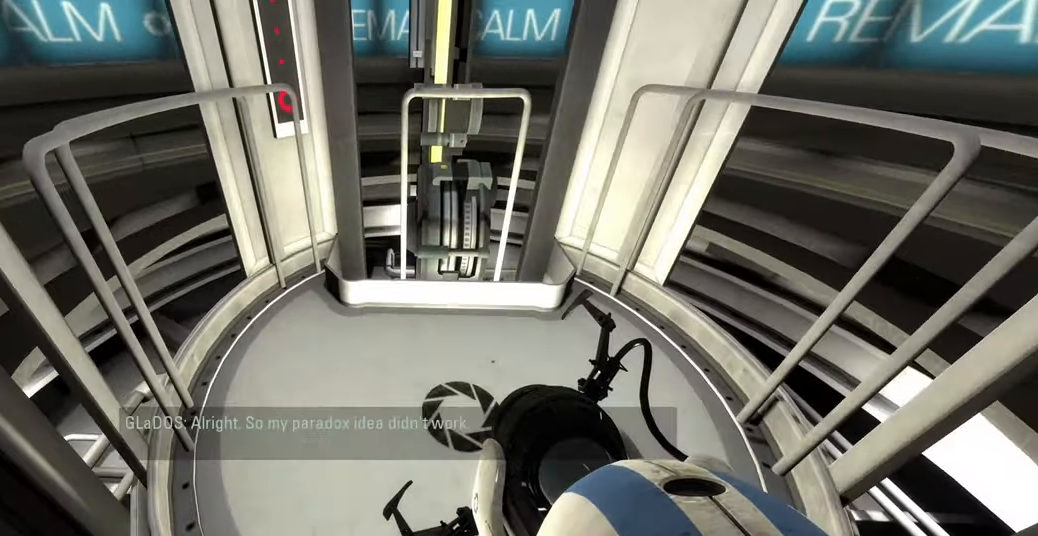
{"keys": ["ctrl"], "mouse": [], "events": [[33, "a", "down"], [100, "w", "up"], [267, "w", "down"], [383, "w", "up"], [433, "a", "up"]]}